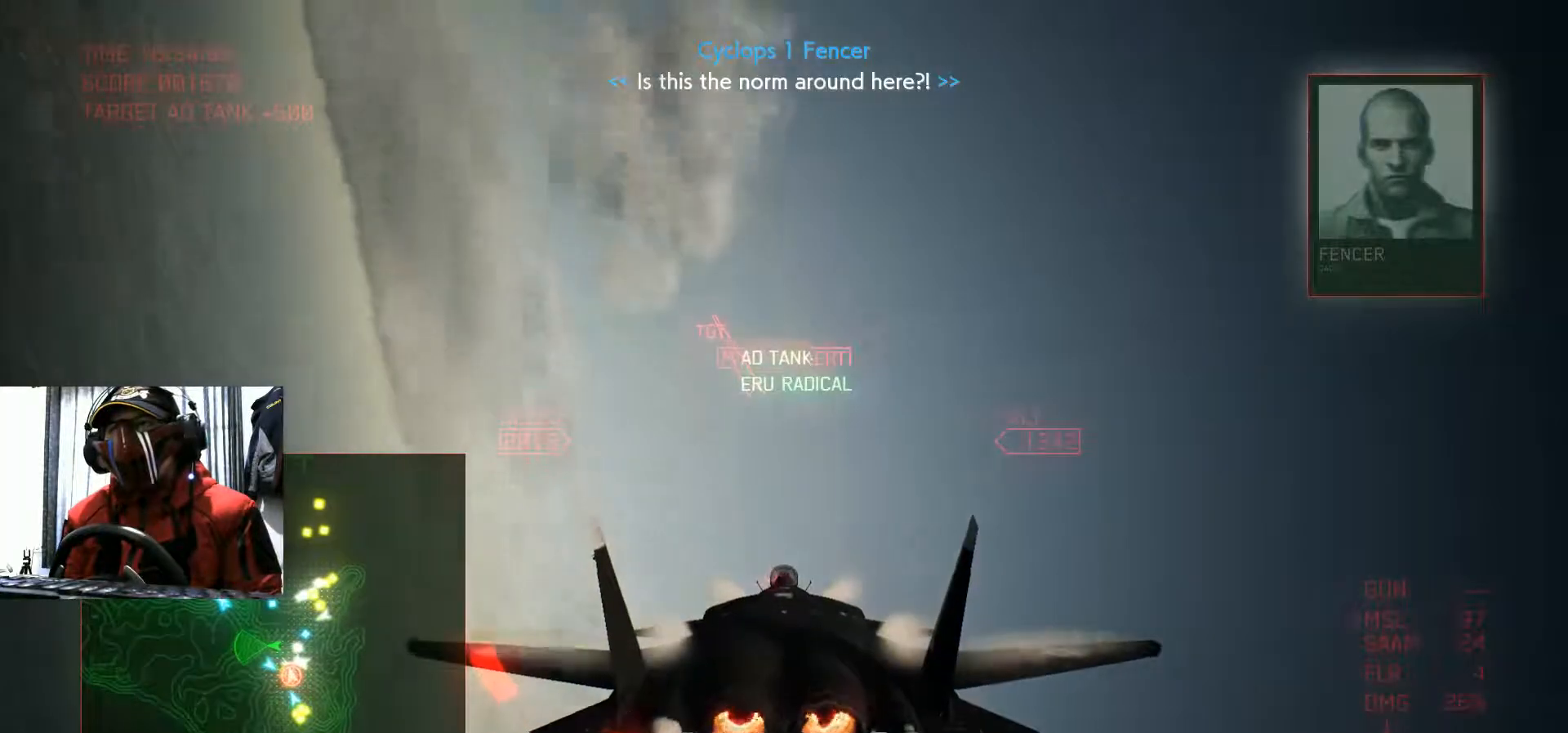
Gameplay with a controller (Xbox layout); each line is a JSON object with the inputs held at the frame after it. "events" lists button and stick changes between this image and that frame as [ms after this image, input, new state], when the widget could be followed in between. Not read: L3 R3.
{"buttons": ["R2"], "left_stick": "down", "right_stick": "center", "events": [[167, "L2", "down"], [367, "R2", "down"], [500, "L2", "up"]]}
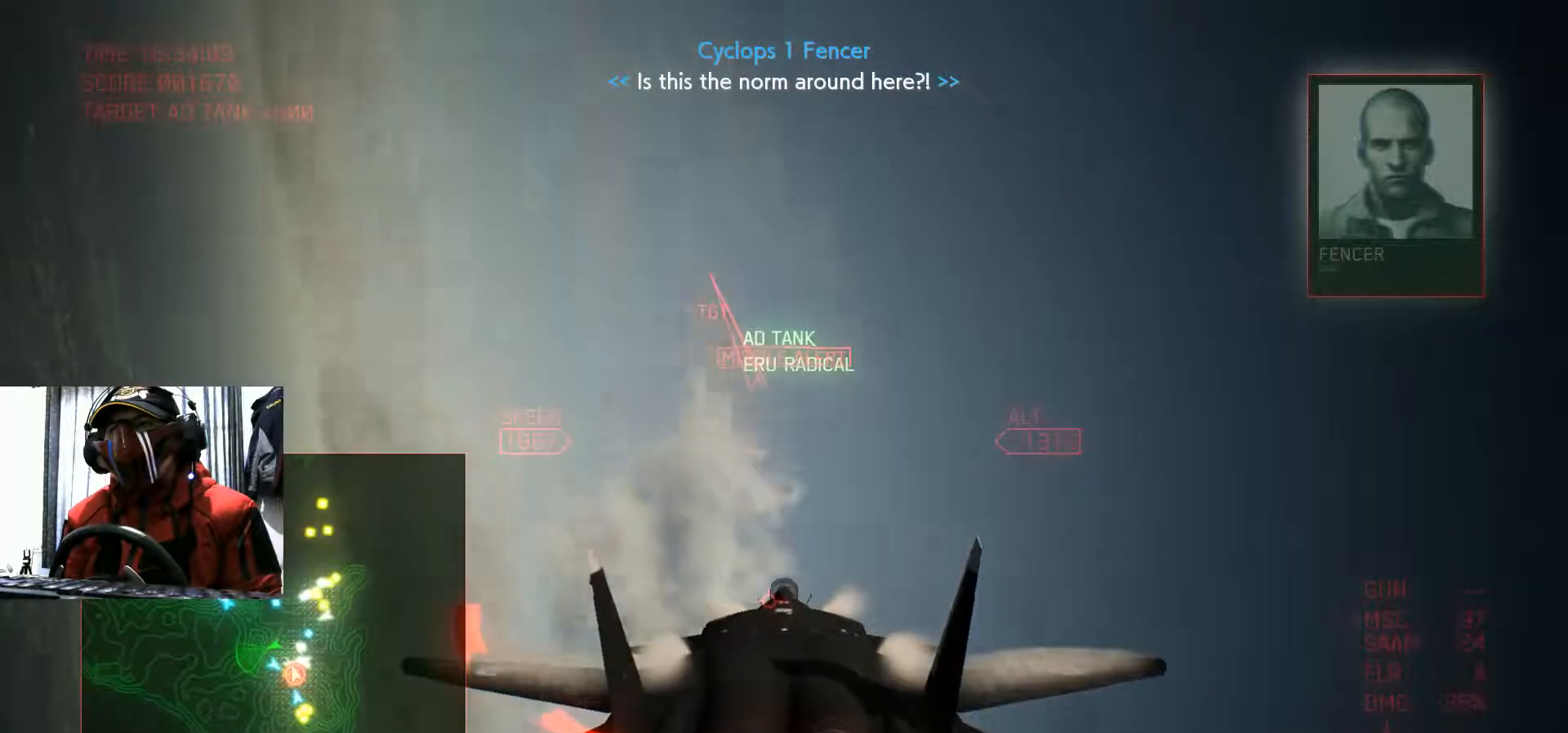
{"buttons": ["L2"], "left_stick": "down", "right_stick": "center", "events": [[34, "L2", "down"], [401, "R2", "up"]]}
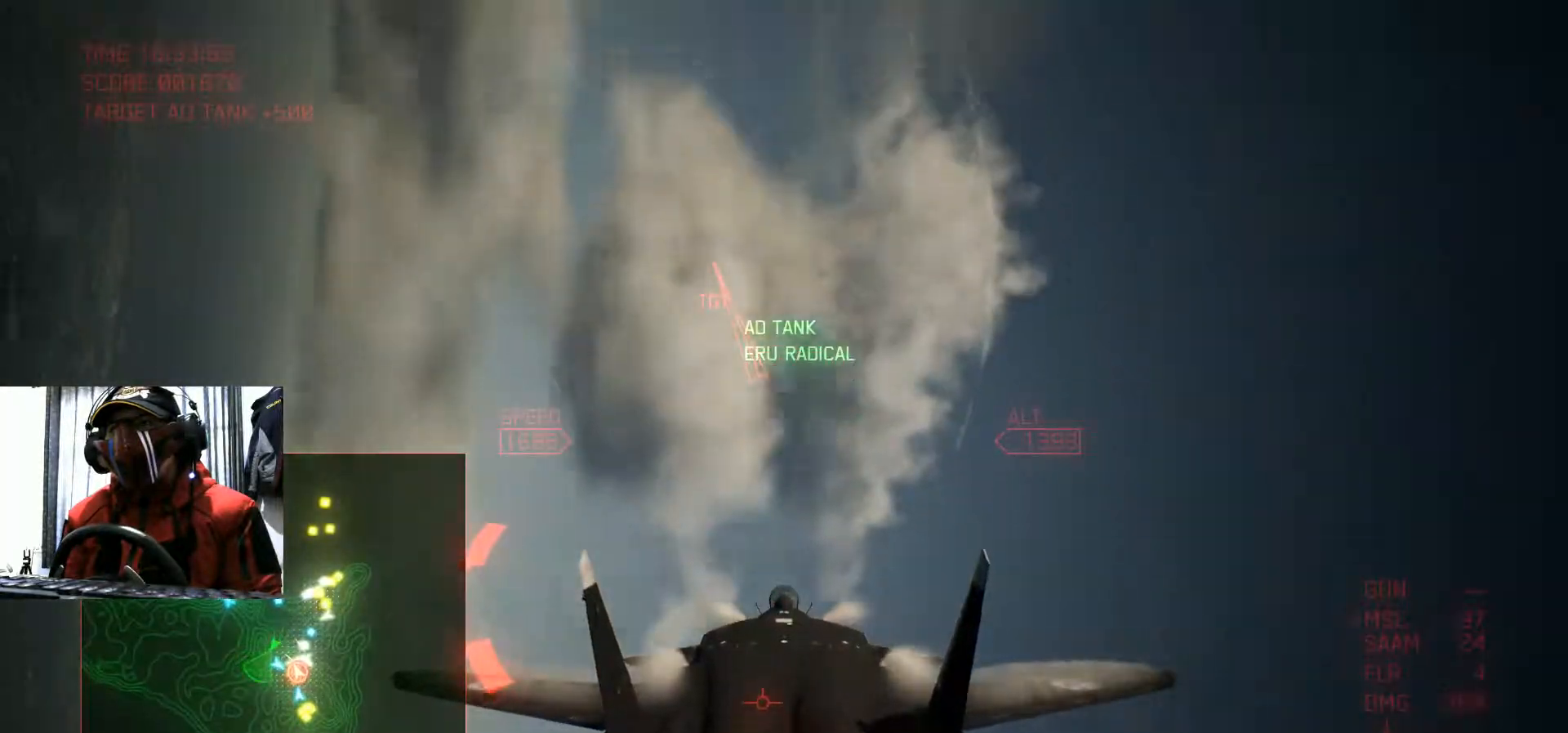
{"buttons": ["L2"], "left_stick": "down", "right_stick": "center", "events": [[50, "R2", "down"], [467, "R2", "up"]]}
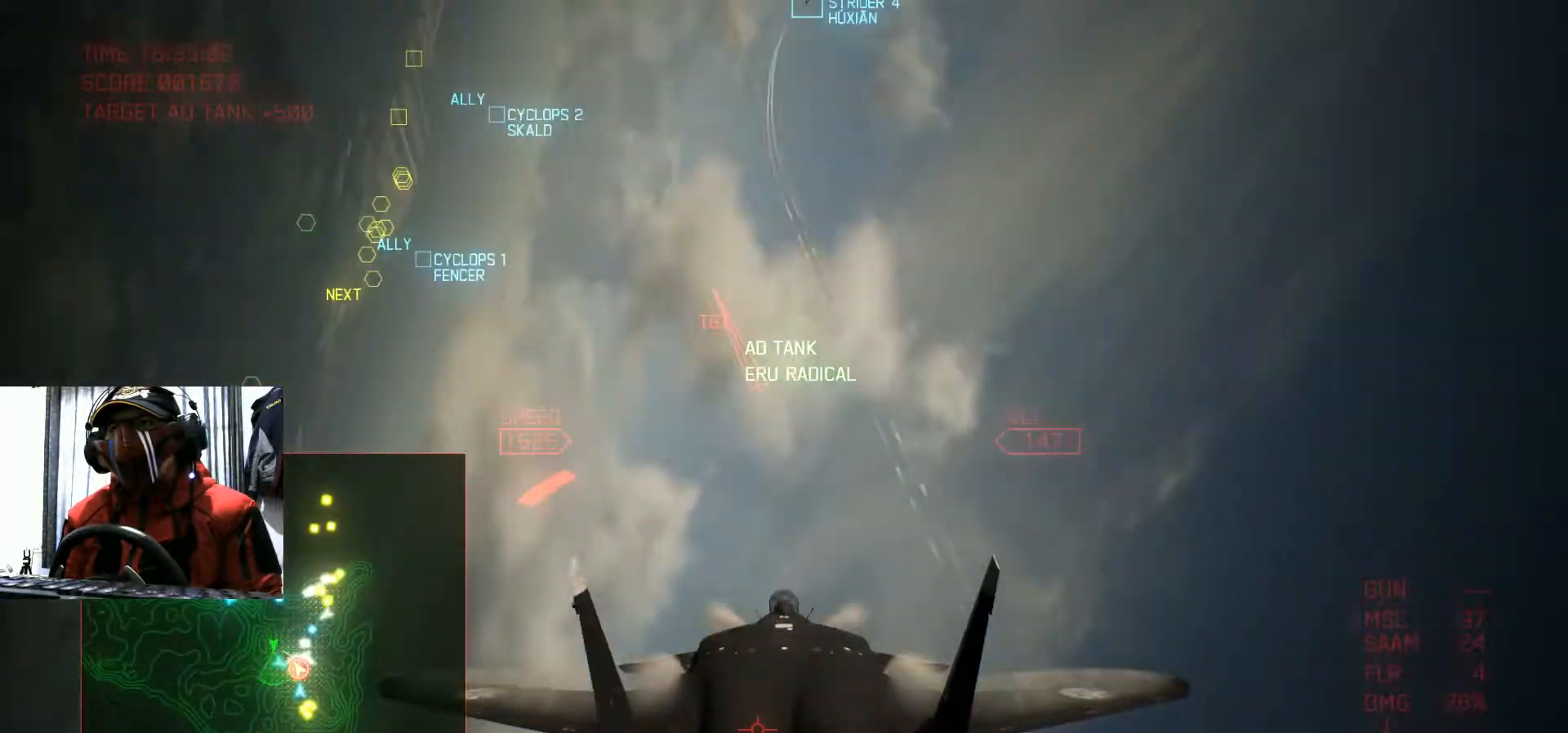
{"buttons": ["X", "L2"], "left_stick": "left", "right_stick": "center", "events": [[117, "R2", "down"], [267, "left_stick", "down-left"], [334, "X", "down"], [418, "R2", "up"], [451, "left_stick", "left"]]}
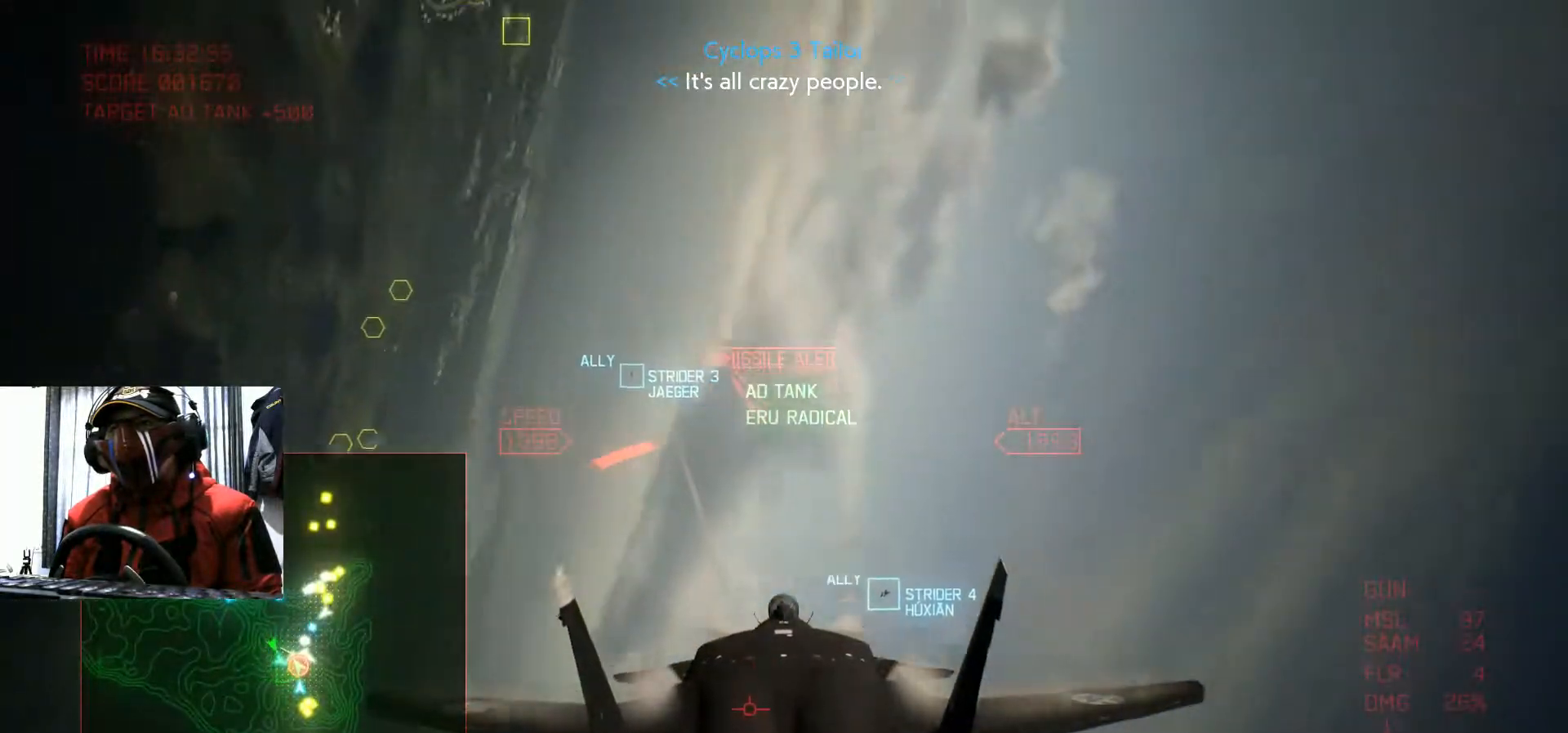
{"buttons": [], "left_stick": "center", "right_stick": "center", "events": [[17, "L2", "up"], [100, "left_stick", "center"], [117, "X", "up"], [150, "left_stick", "left"], [500, "left_stick", "center"]]}
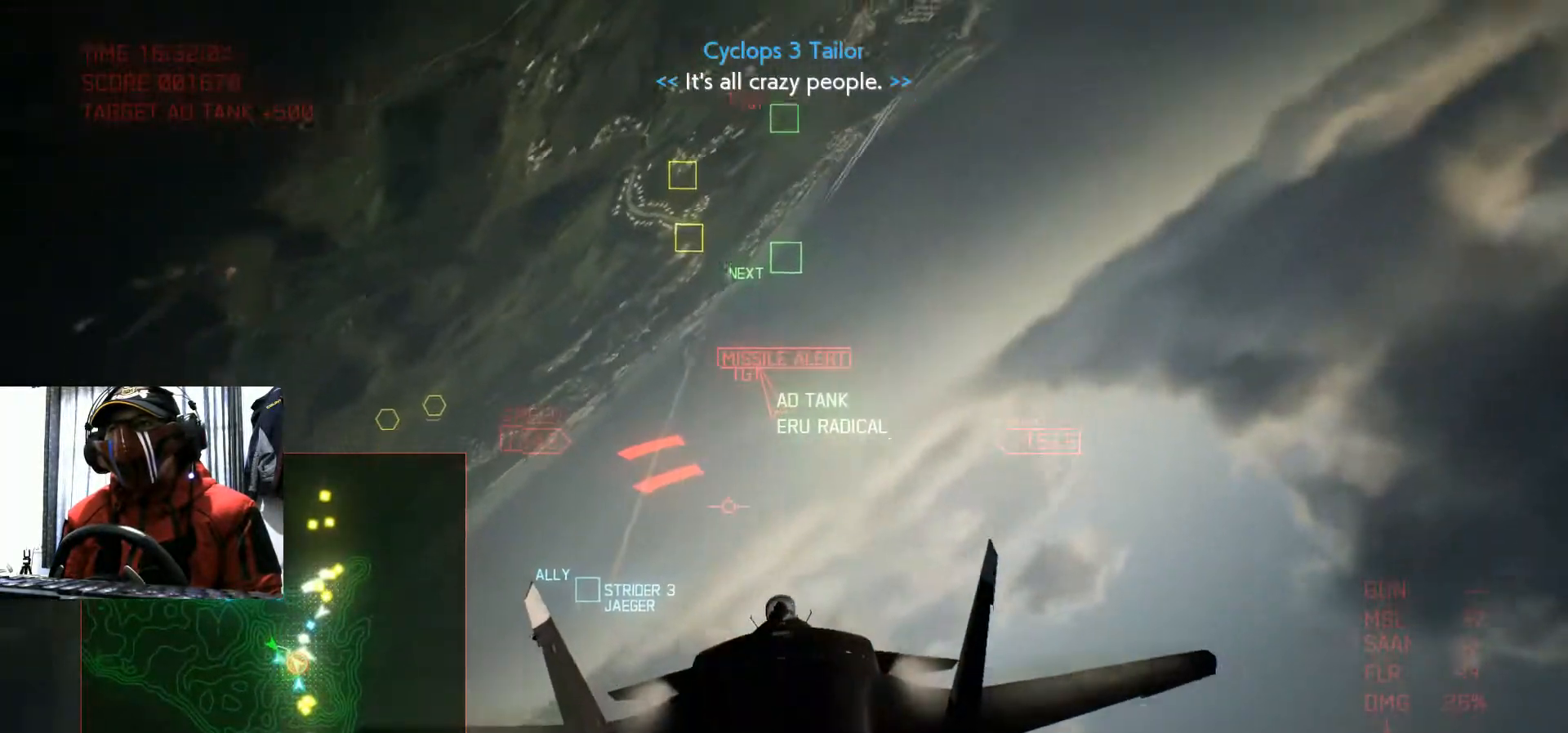
{"buttons": ["R2"], "left_stick": "right", "right_stick": "center", "events": [[34, "R2", "down"], [84, "left_stick", "right"], [117, "X", "down"], [367, "X", "up"]]}
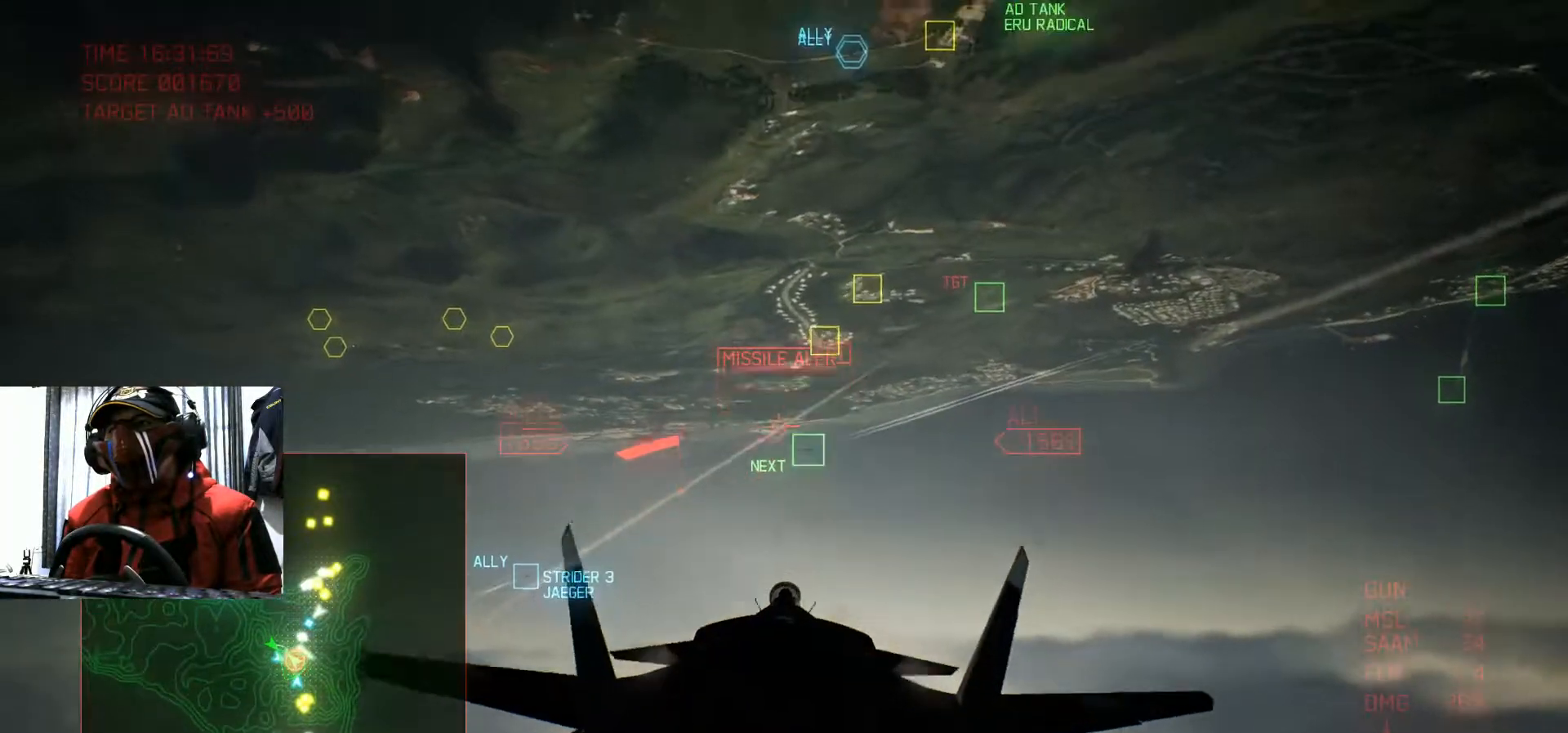
{"buttons": ["R2"], "left_stick": "down", "right_stick": "center", "events": [[150, "left_stick", "center"], [217, "Y", "down"], [384, "Y", "up"], [467, "left_stick", "down"]]}
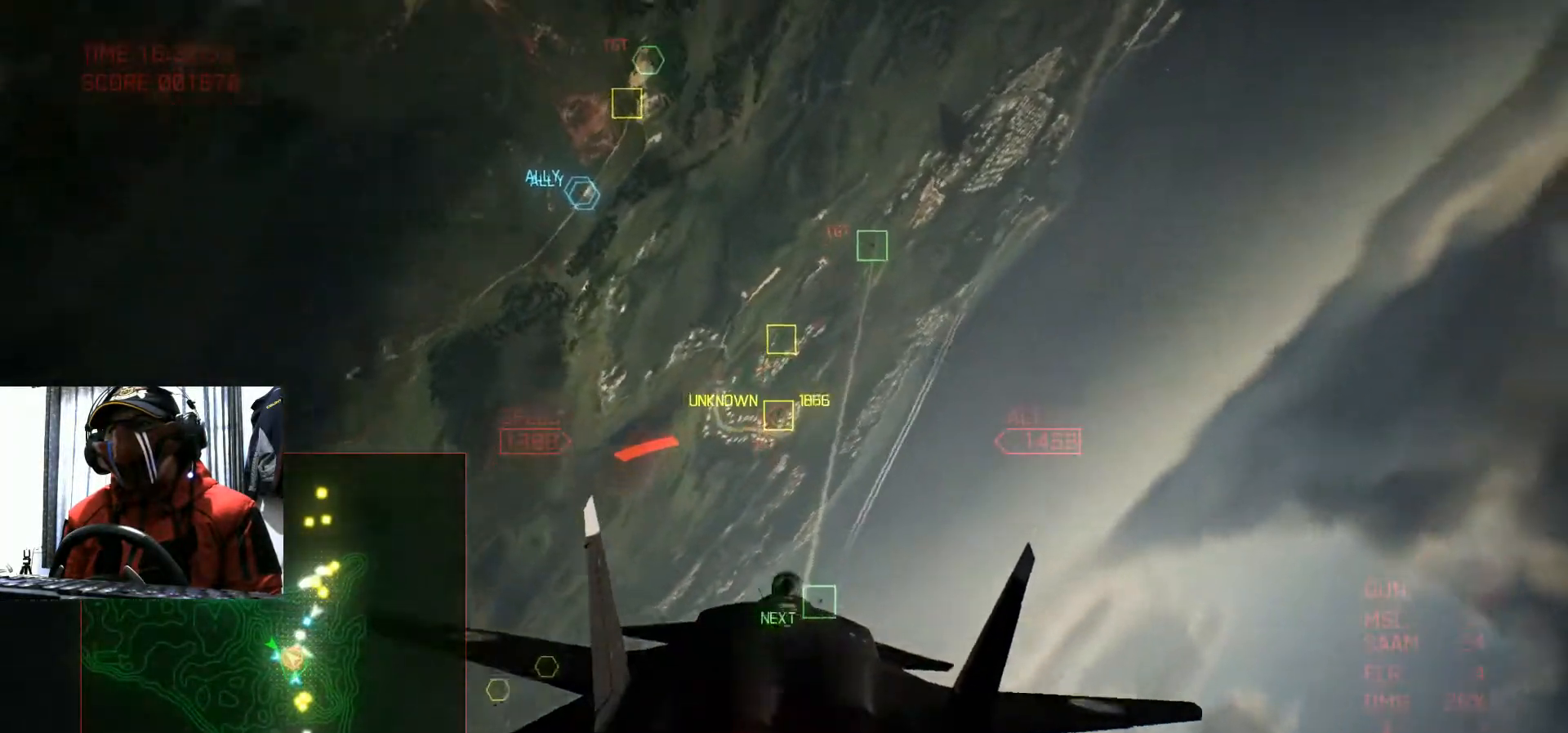
{"buttons": ["R2"], "left_stick": "center", "right_stick": "center", "events": [[101, "left_stick", "down-left"], [284, "left_stick", "center"]]}
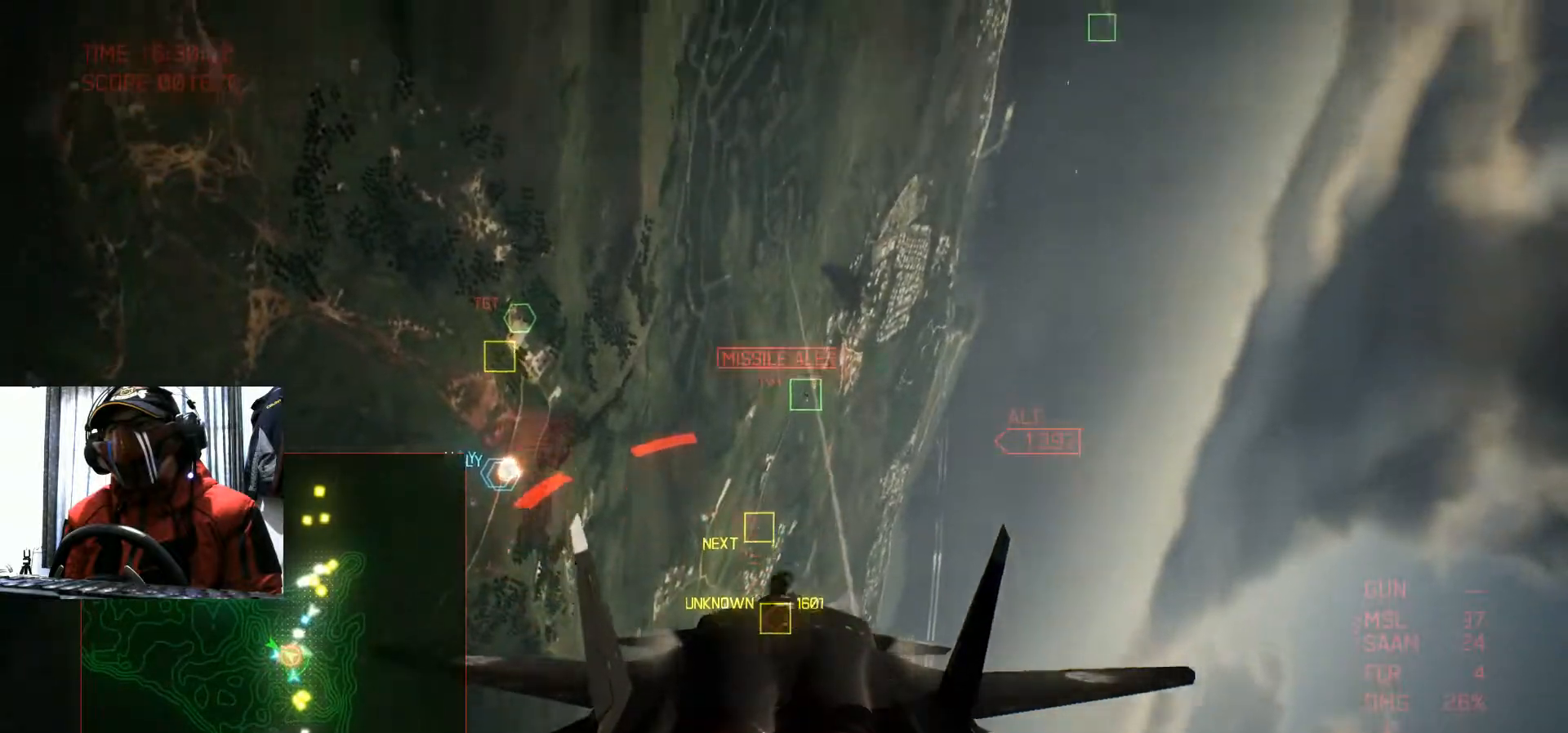
{"buttons": ["R2"], "left_stick": "right", "right_stick": "center", "events": [[117, "Y", "down"], [184, "left_stick", "right"], [217, "Y", "up"]]}
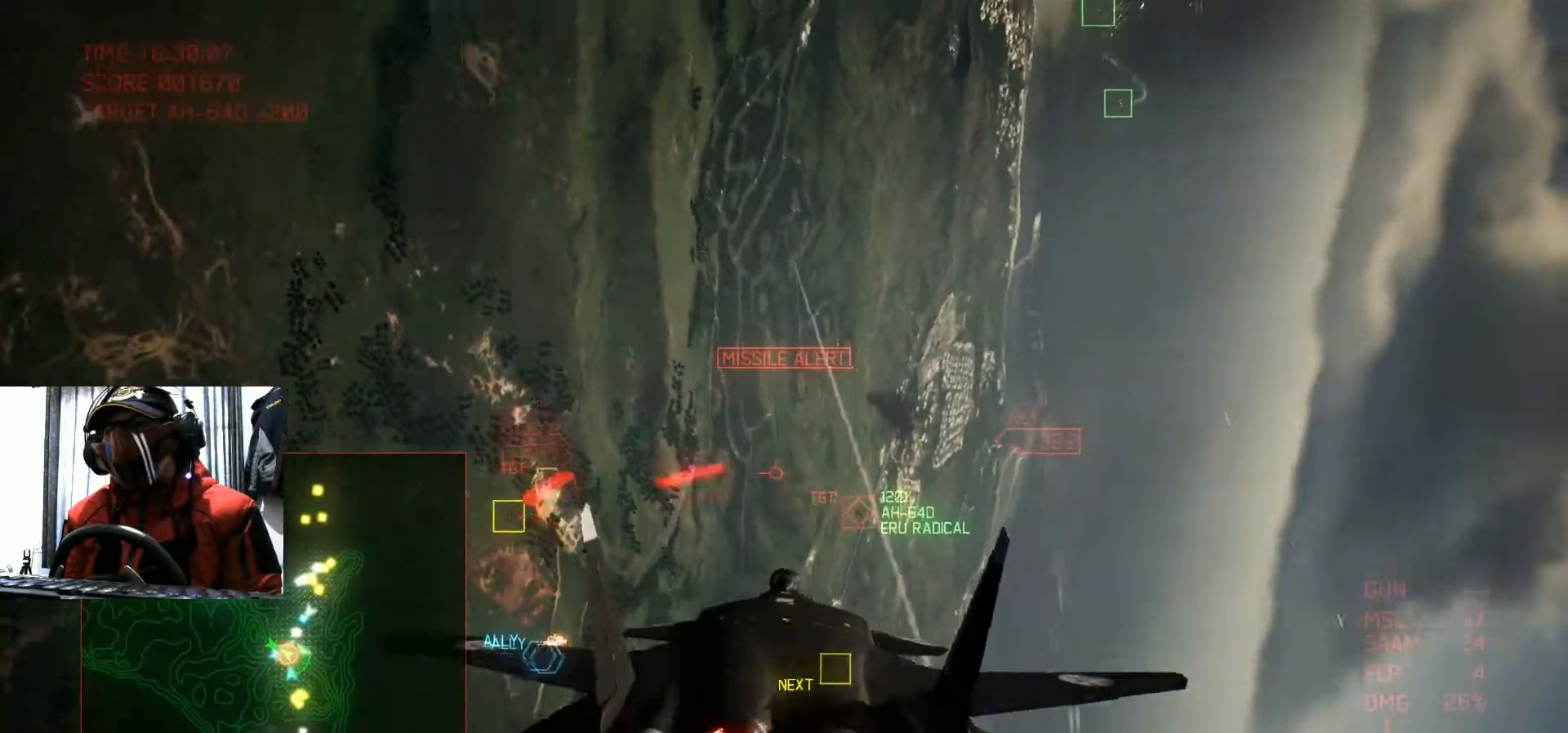
{"buttons": ["R2"], "left_stick": "down-left", "right_stick": "center", "events": [[200, "B", "down"], [217, "left_stick", "center"], [267, "HOME", "down"], [317, "B", "up"], [317, "HOME", "up"], [400, "left_stick", "down-left"]]}
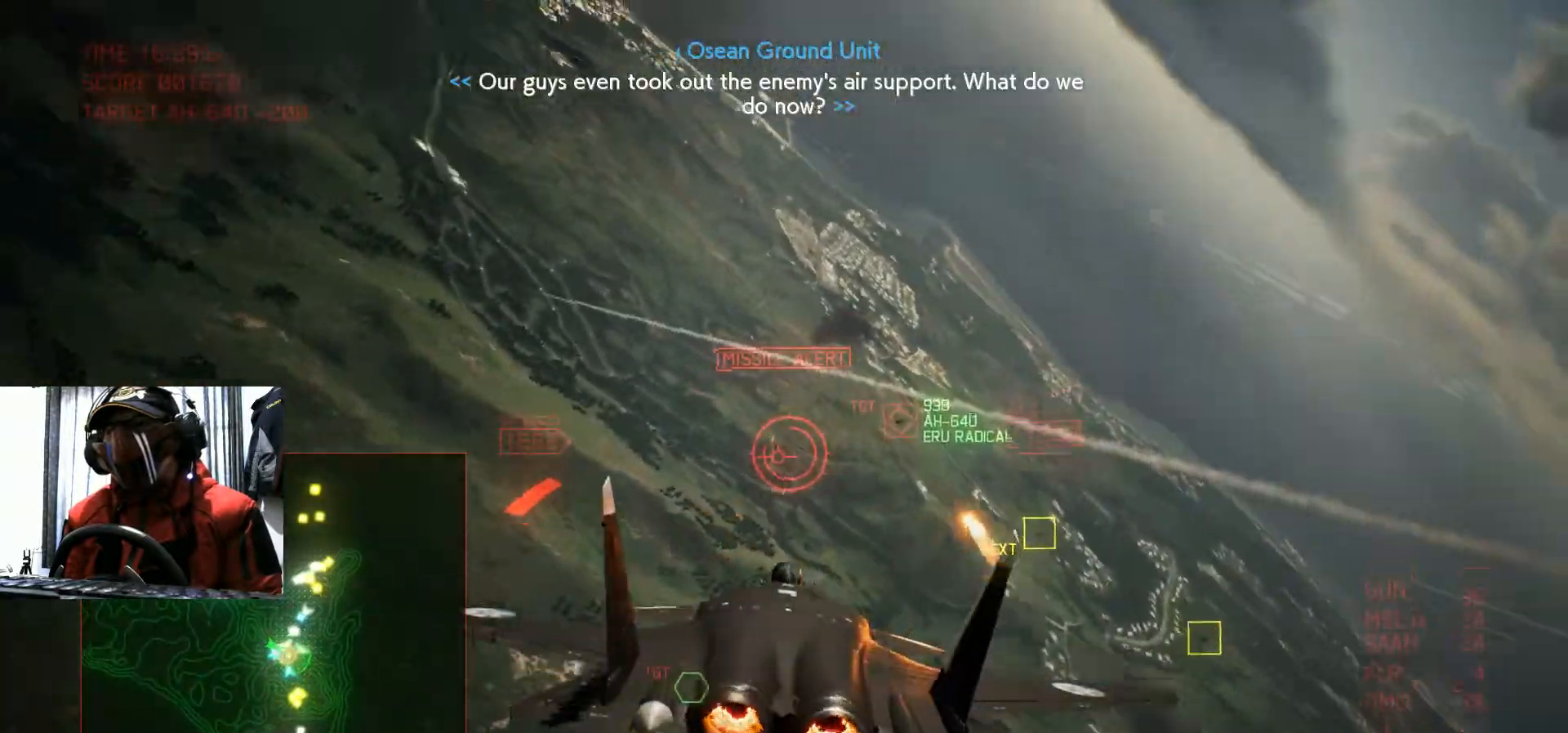
{"buttons": ["R2"], "left_stick": "down-left", "right_stick": "center", "events": []}
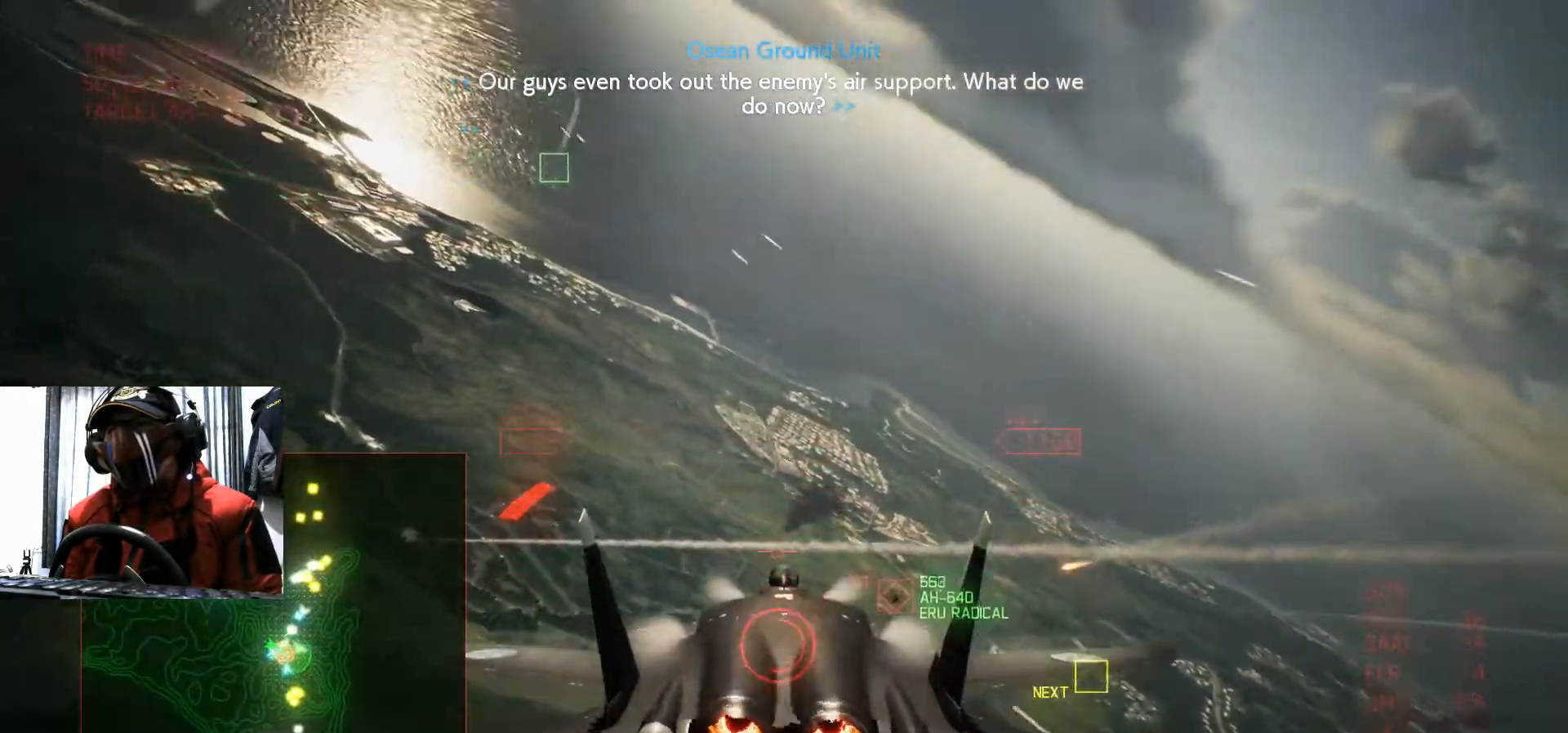
{"buttons": ["R2"], "left_stick": "down", "right_stick": "center", "events": [[183, "left_stick", "center"], [417, "left_stick", "down"]]}
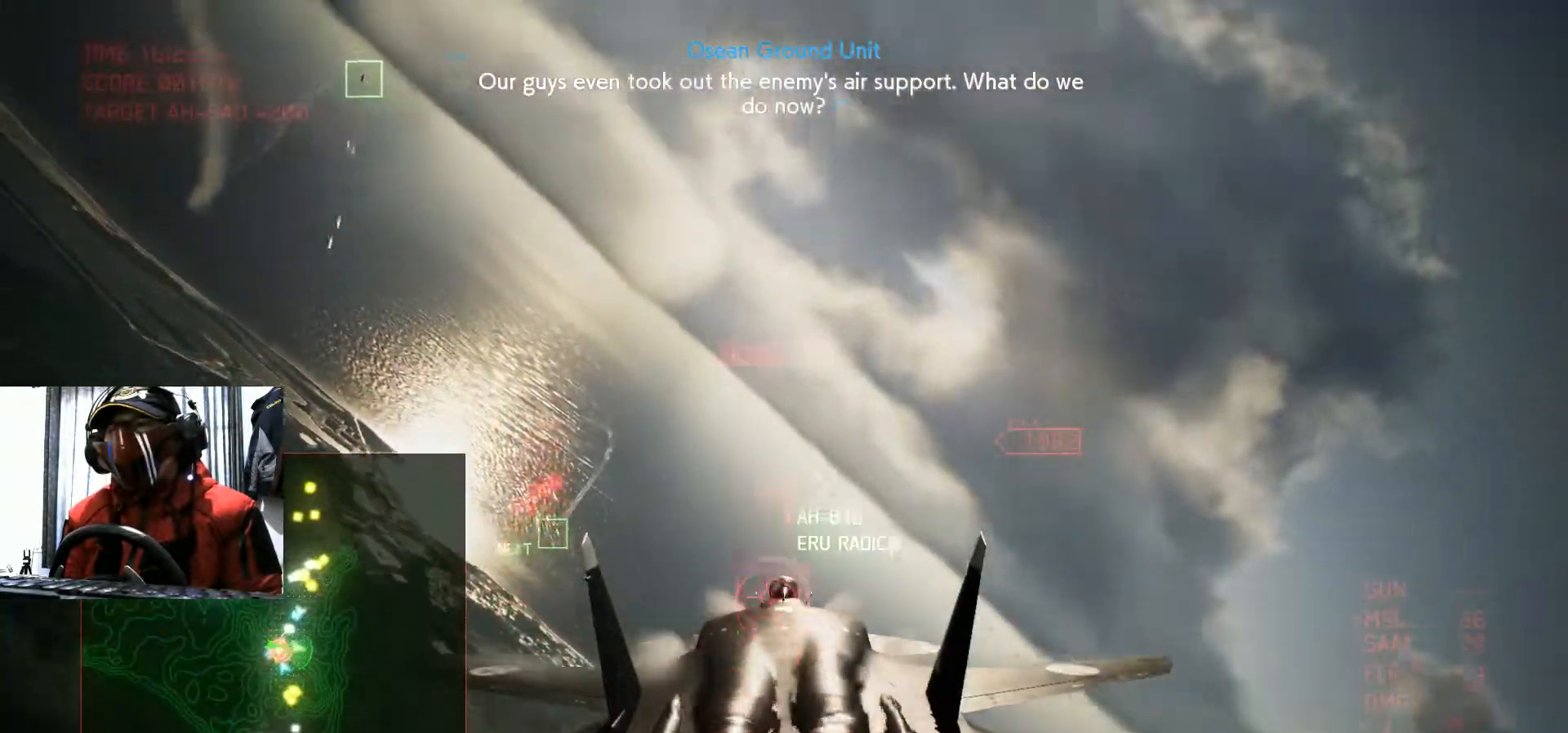
{"buttons": ["R2"], "left_stick": "center", "right_stick": "center", "events": [[134, "left_stick", "down-right"], [334, "left_stick", "center"]]}